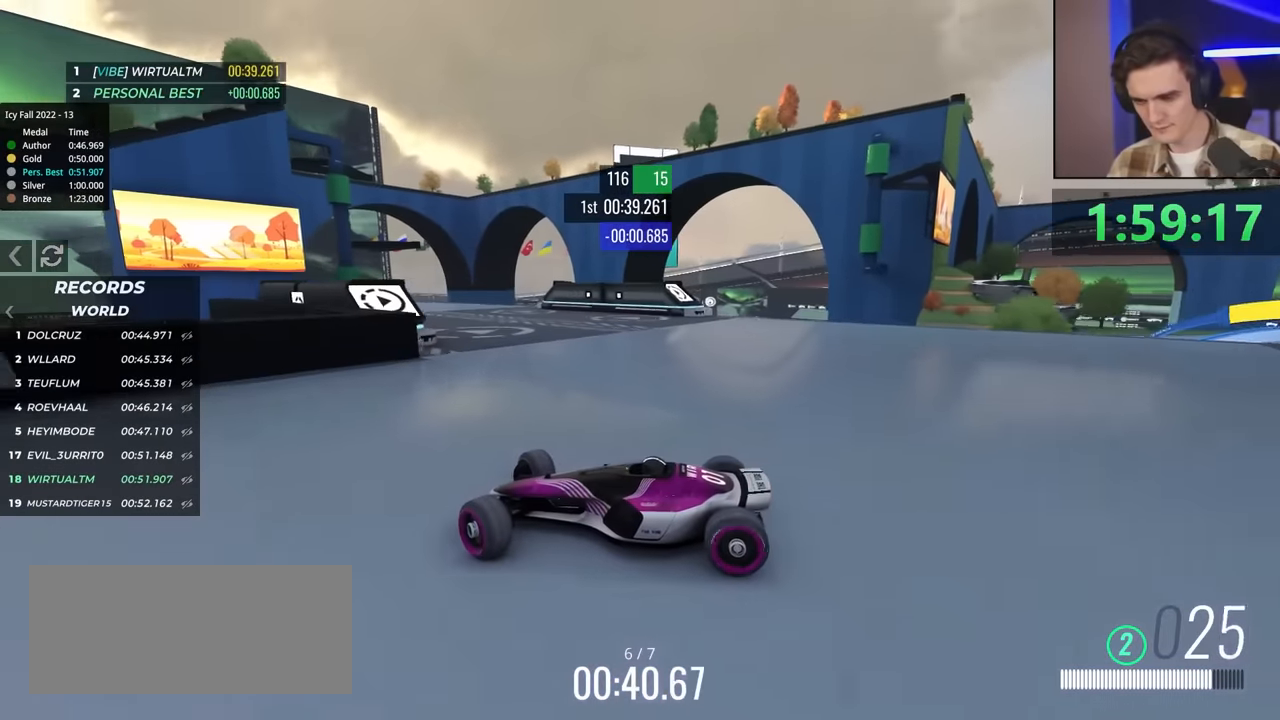
Gameplay with keyboard; each line is a JSON object with the keys held at the frame after it. "events" lists presses ("down") and releases ("up") of "brake", "down", "left", "right" and "up" between this image and that frame as [ms after this image, input, new state], when the widget could be followed in between. No other keys are recorded. Mouse input is not recorded. Key names are as the overlay labels them; some are game actions (e.g. jump) rather than physical keys.
{"keys": ["right", "up"], "events": []}
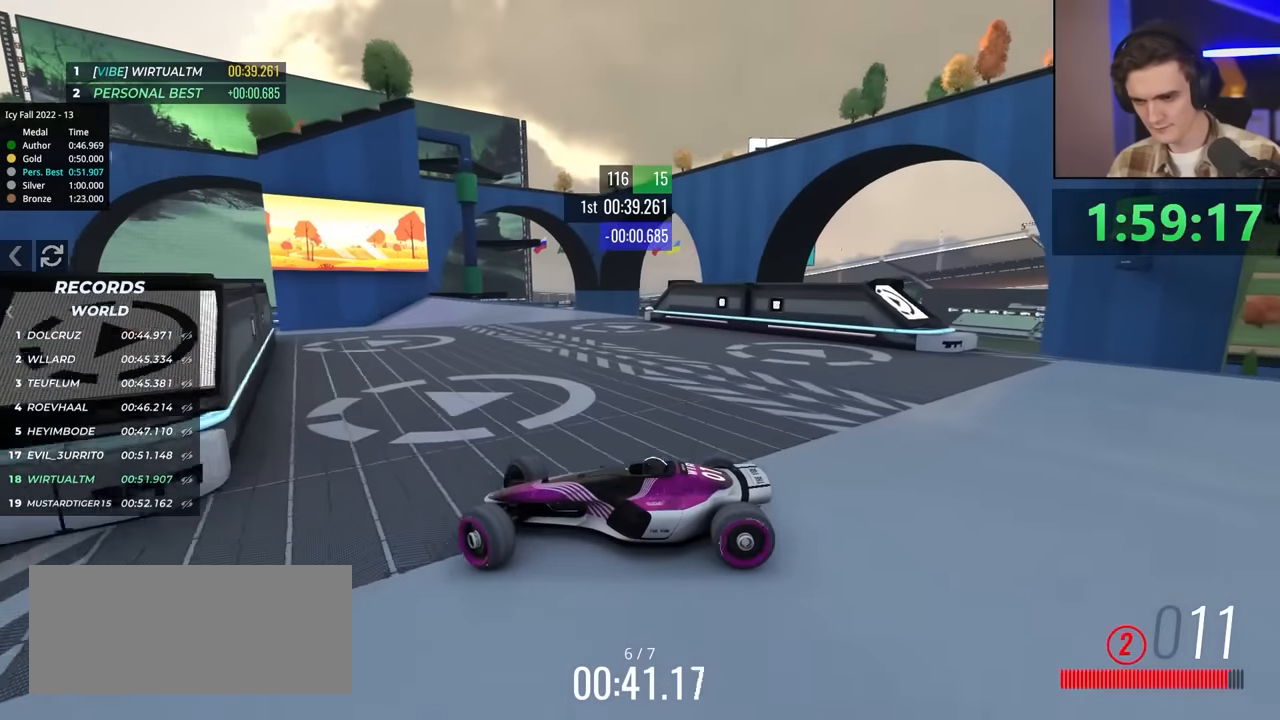
{"keys": ["right", "up"], "events": []}
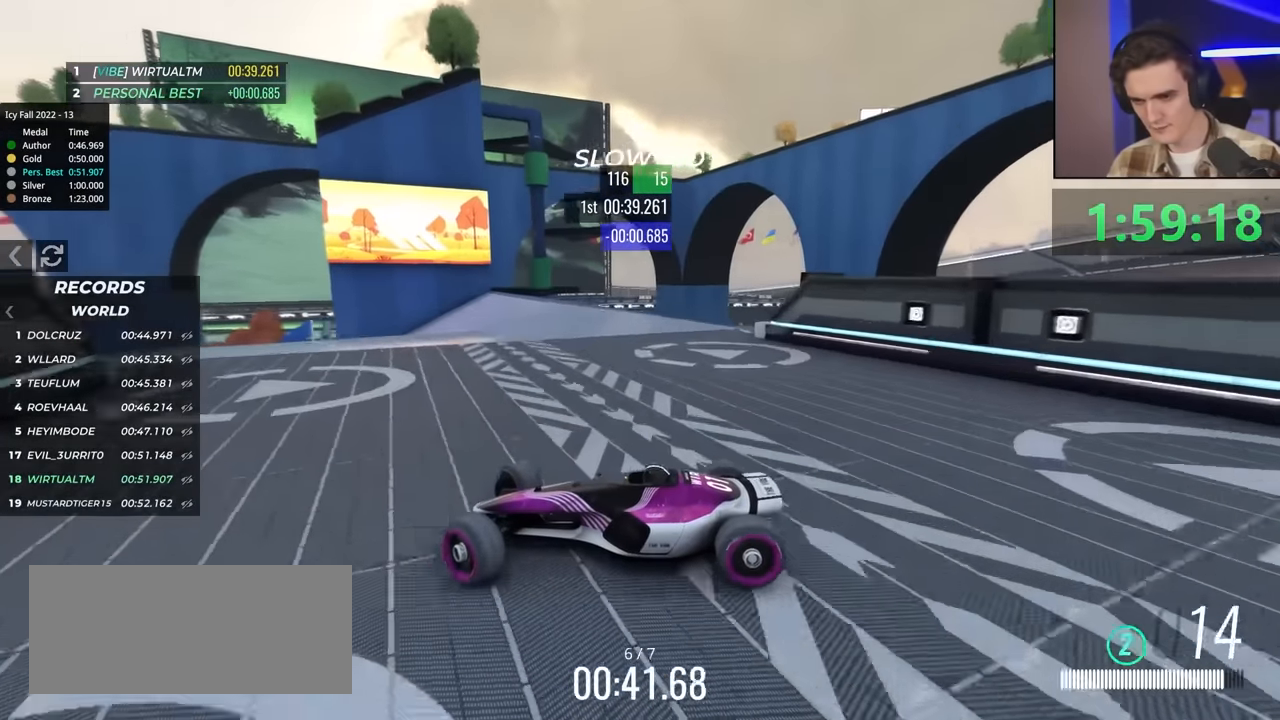
{"keys": ["brake", "right", "up"], "events": [[467, "brake", "down"]]}
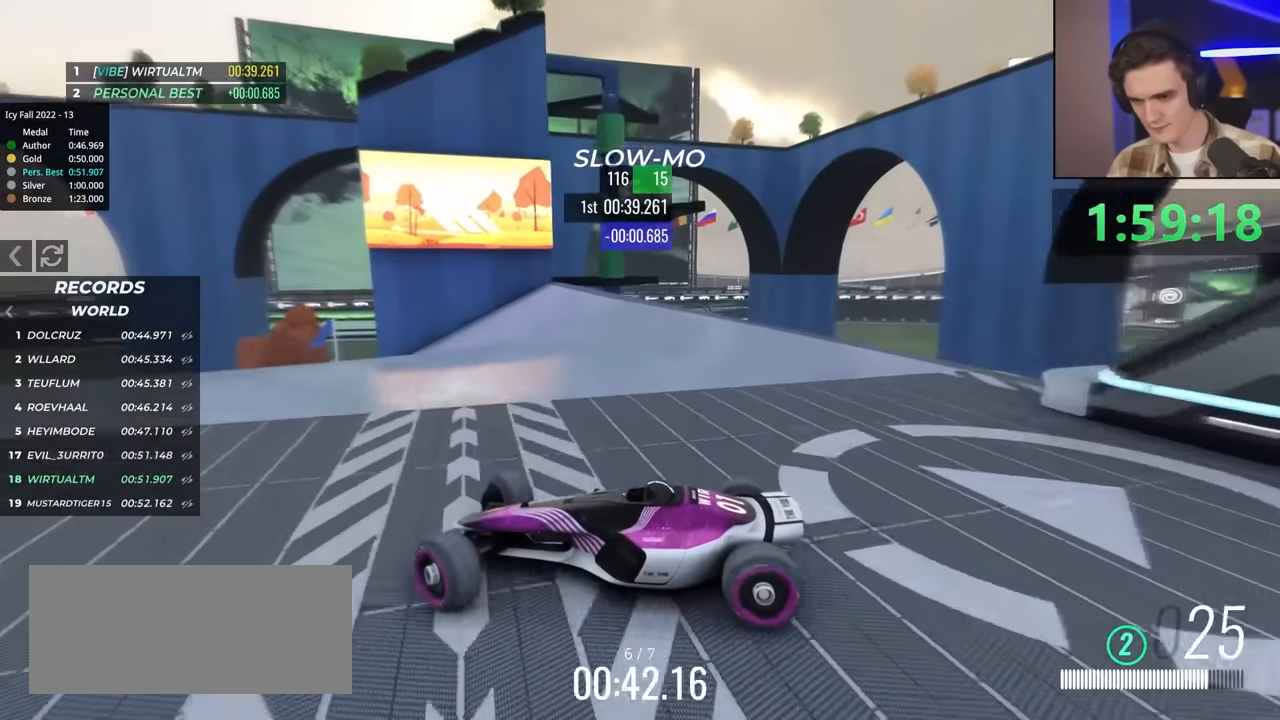
{"keys": ["brake", "right", "up"], "events": [[150, "brake", "up"], [384, "brake", "down"]]}
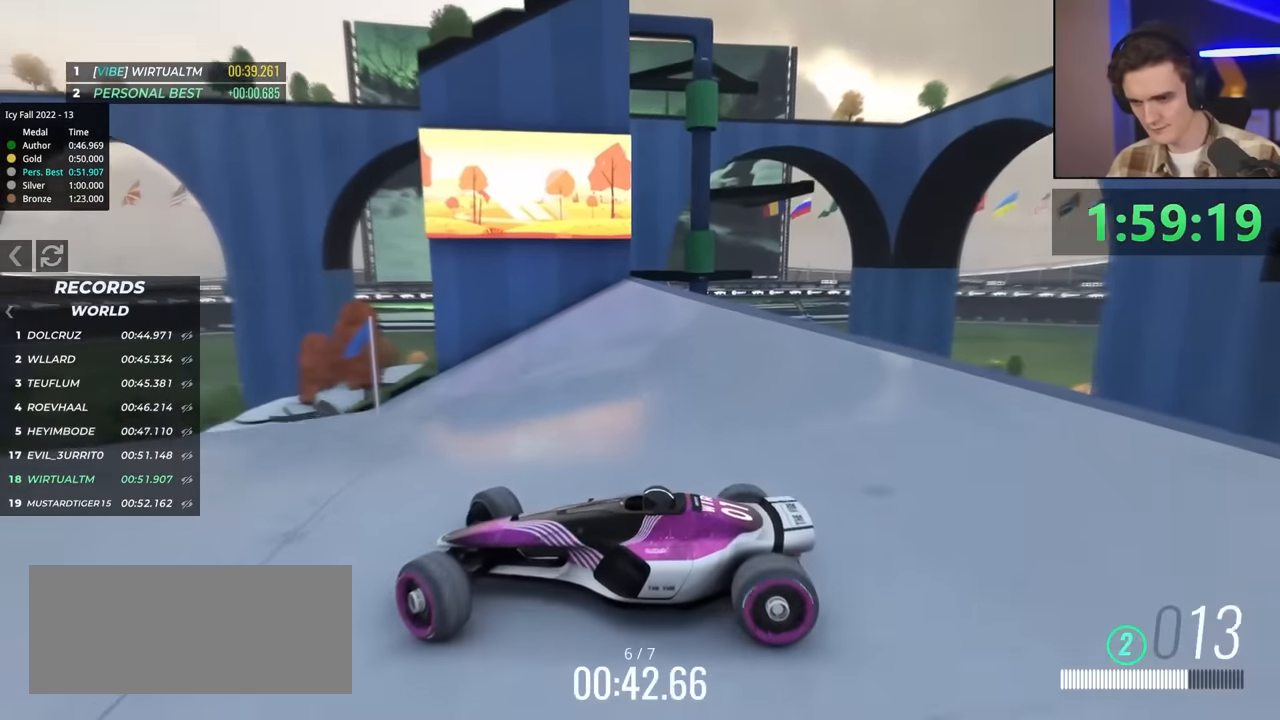
{"keys": [], "events": [[117, "brake", "up"], [117, "right", "up"], [117, "up", "up"]]}
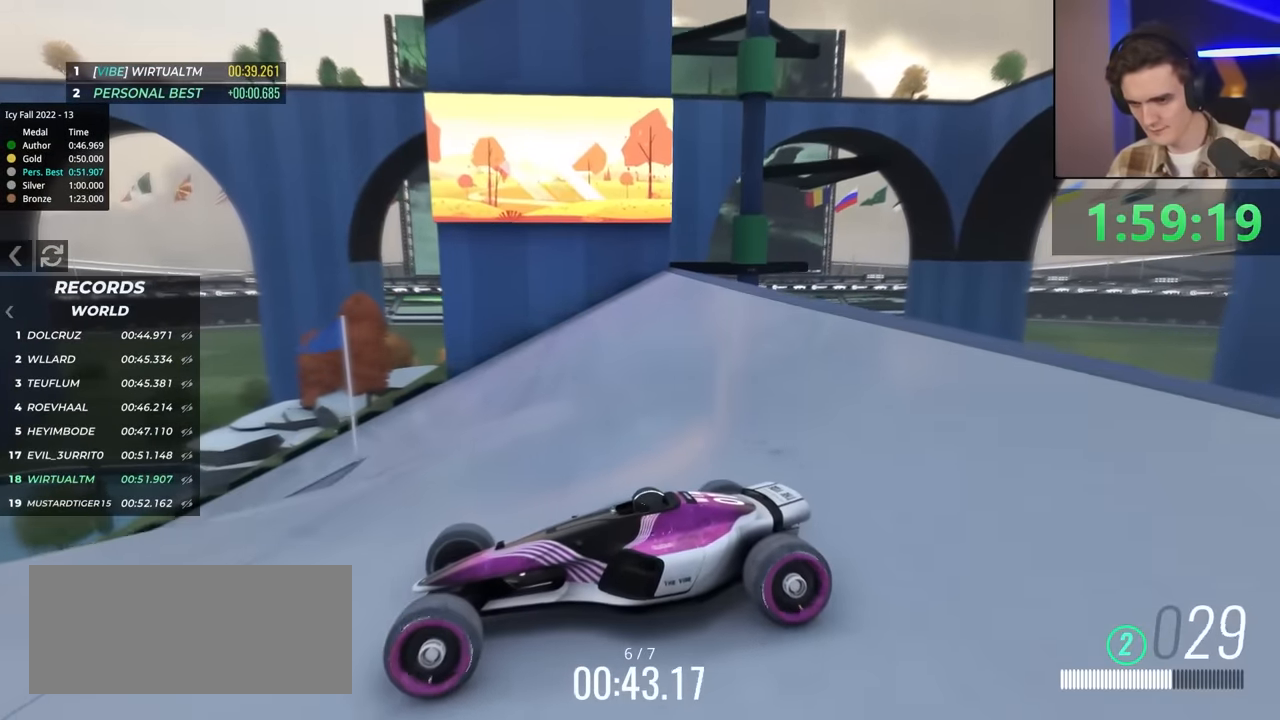
{"keys": ["right"], "events": [[84, "right", "down"], [84, "up", "down"], [184, "brake", "down"], [234, "brake", "up"], [317, "up", "up"]]}
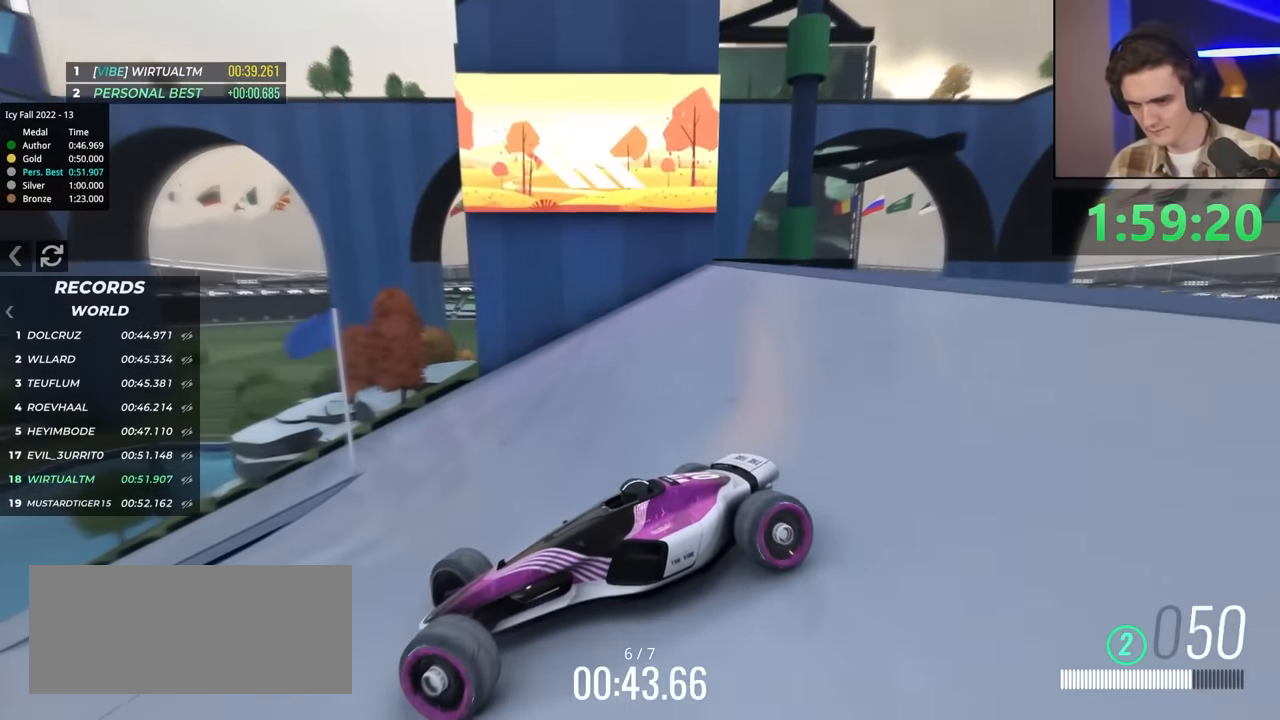
{"keys": ["brake", "right", "up"], "events": [[17, "up", "down"], [100, "brake", "down"], [100, "up", "up"], [200, "brake", "up"], [300, "up", "down"], [384, "brake", "down"]]}
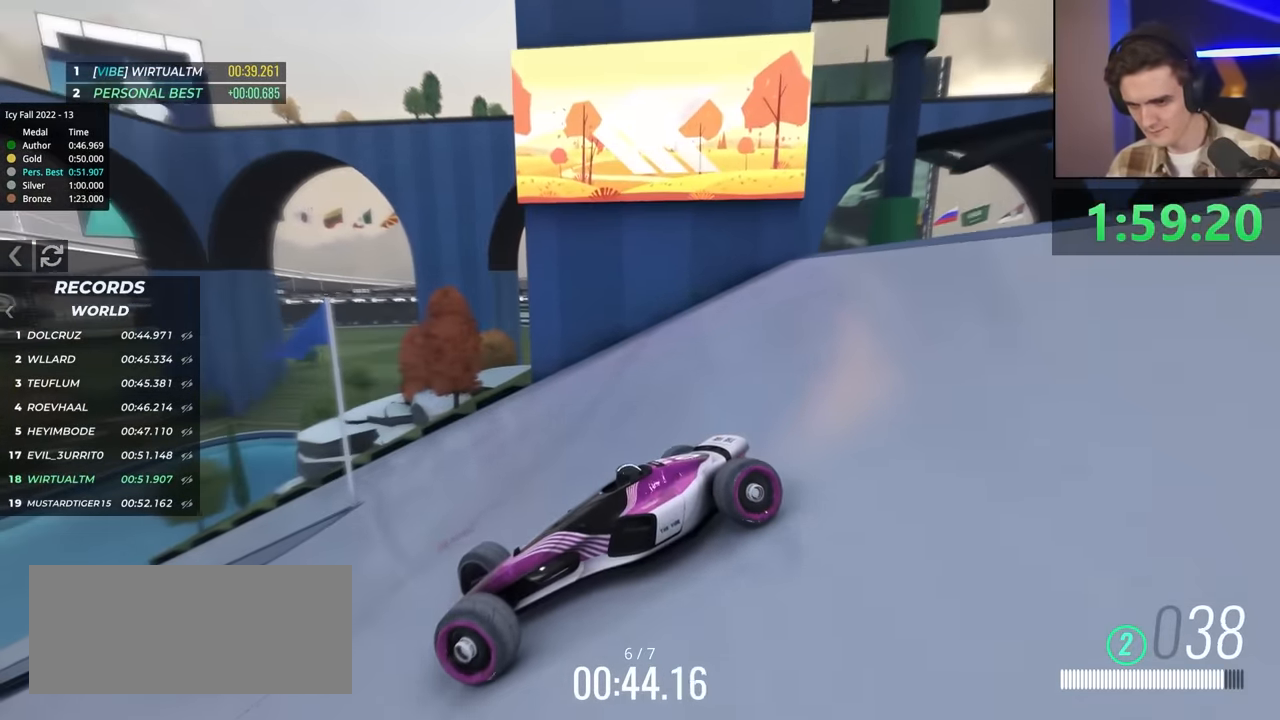
{"keys": ["brake", "right", "up"], "events": [[67, "right", "up"], [400, "right", "down"]]}
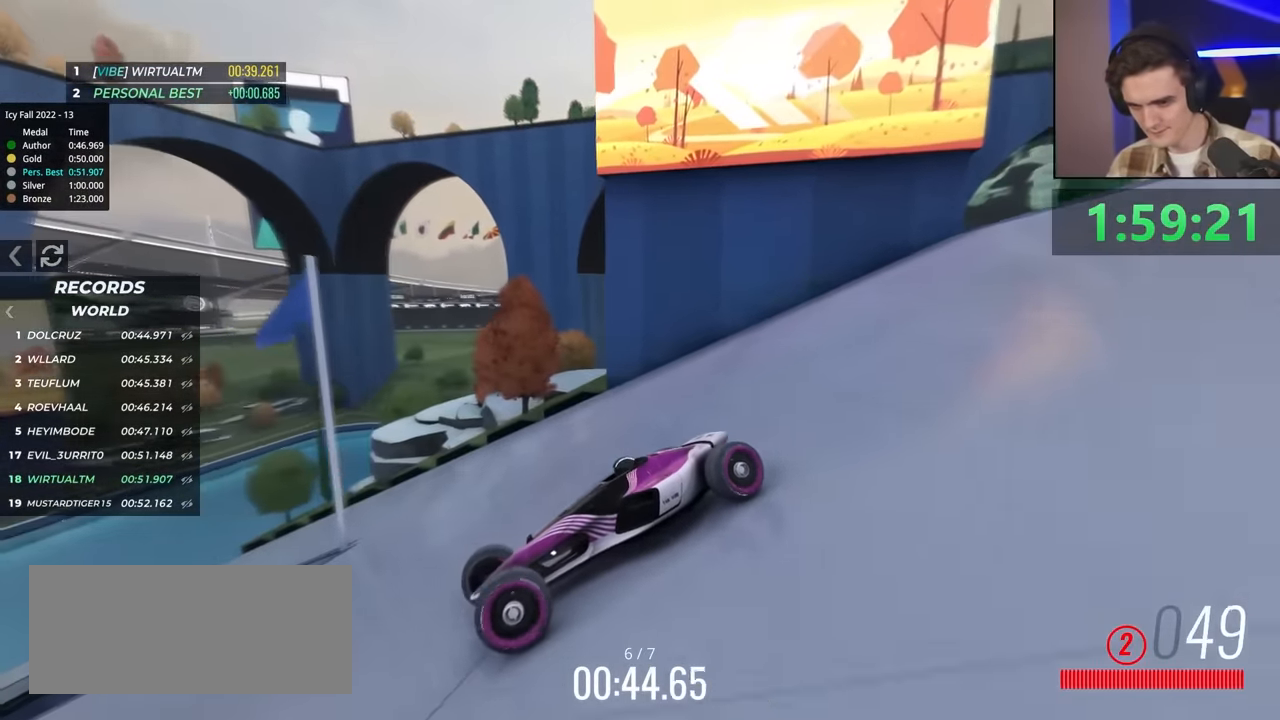
{"keys": ["right", "up"], "events": [[284, "brake", "up"]]}
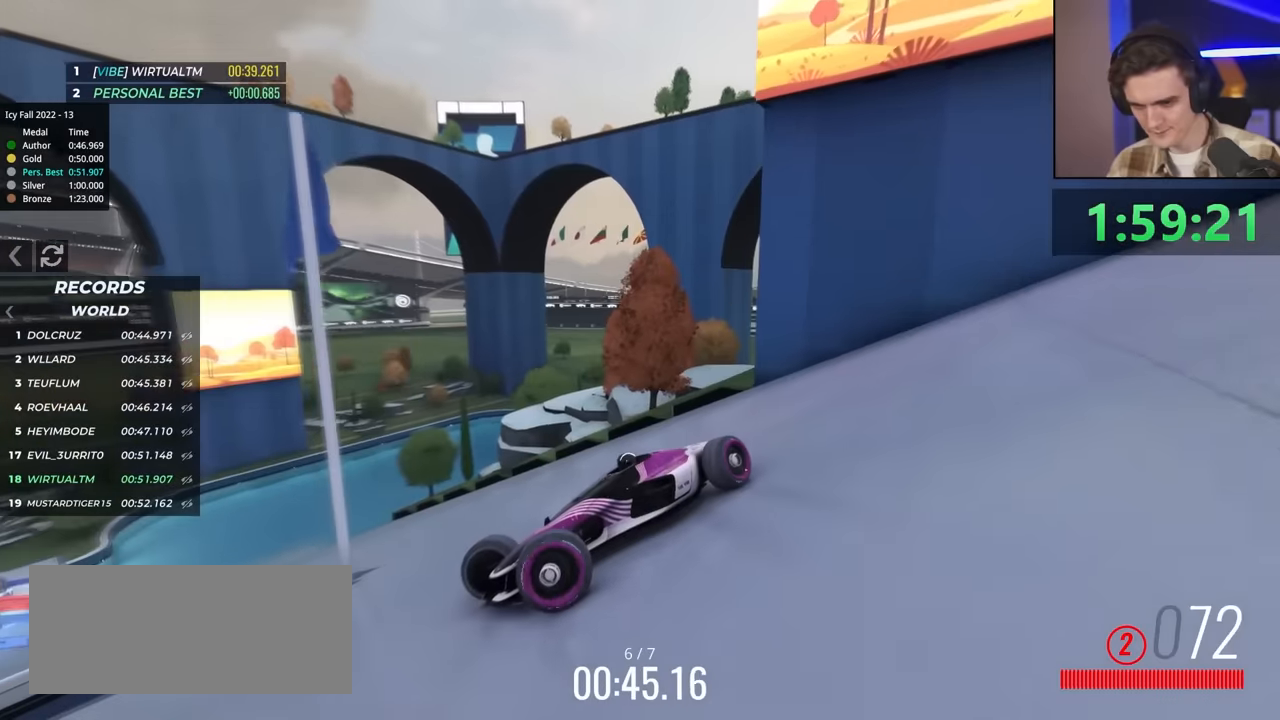
{"keys": ["right", "up"], "events": []}
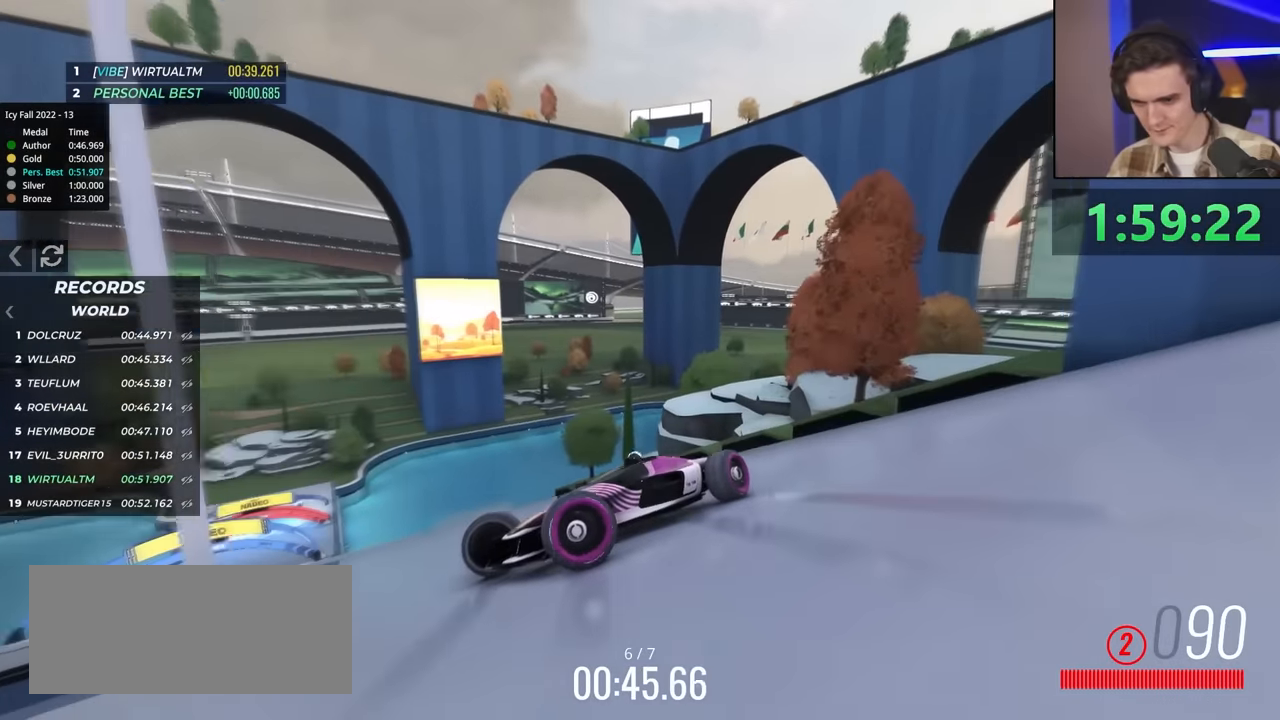
{"keys": ["right", "up"], "events": []}
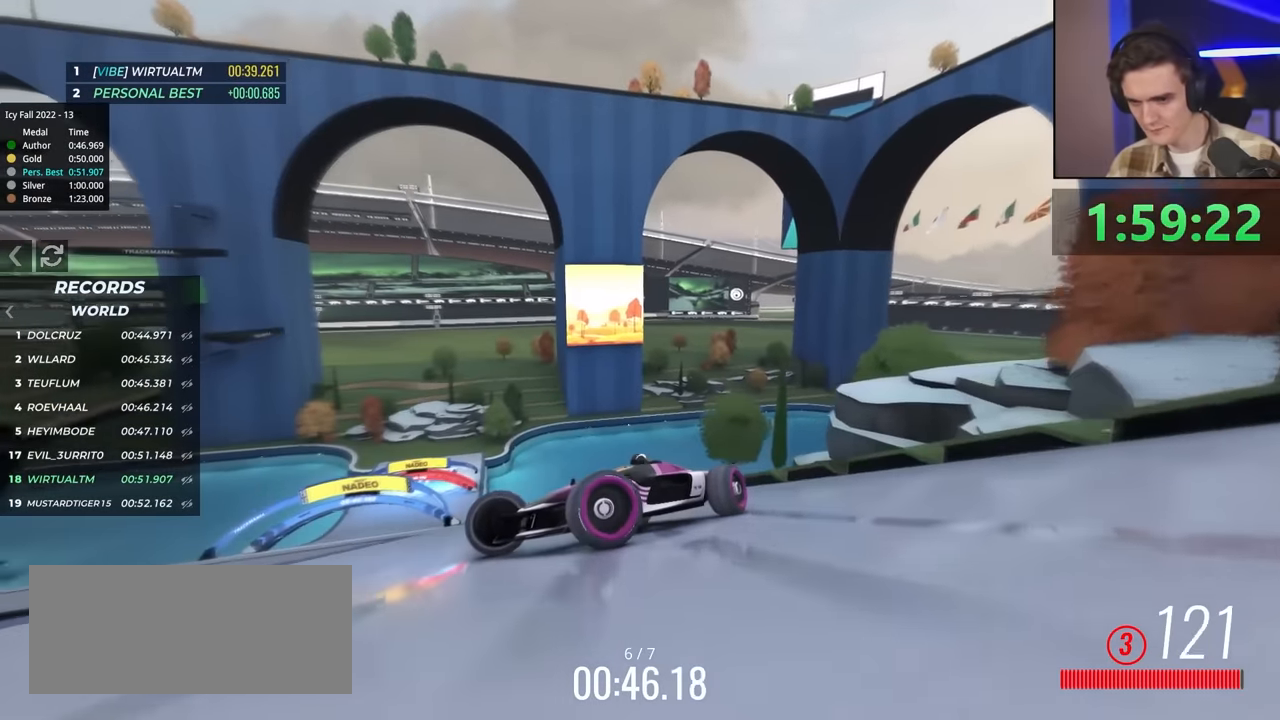
{"keys": ["brake", "right", "up"], "events": [[400, "brake", "down"]]}
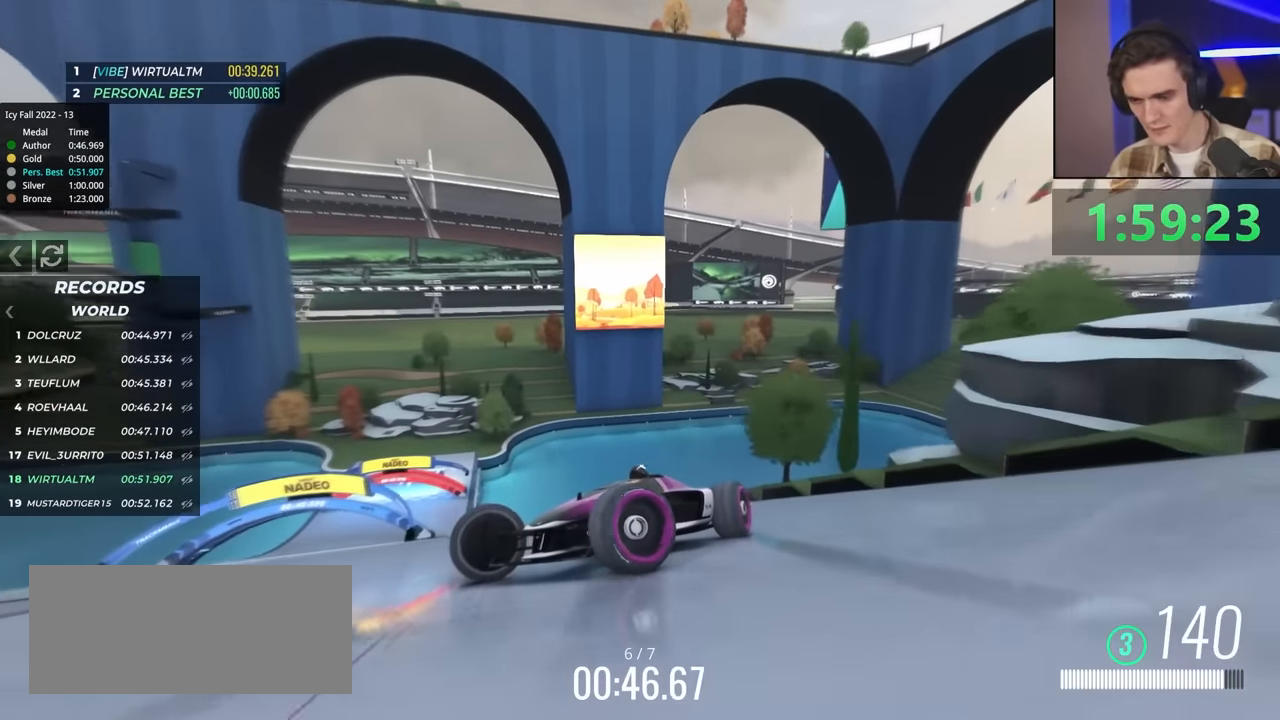
{"keys": ["brake", "right", "up"], "events": []}
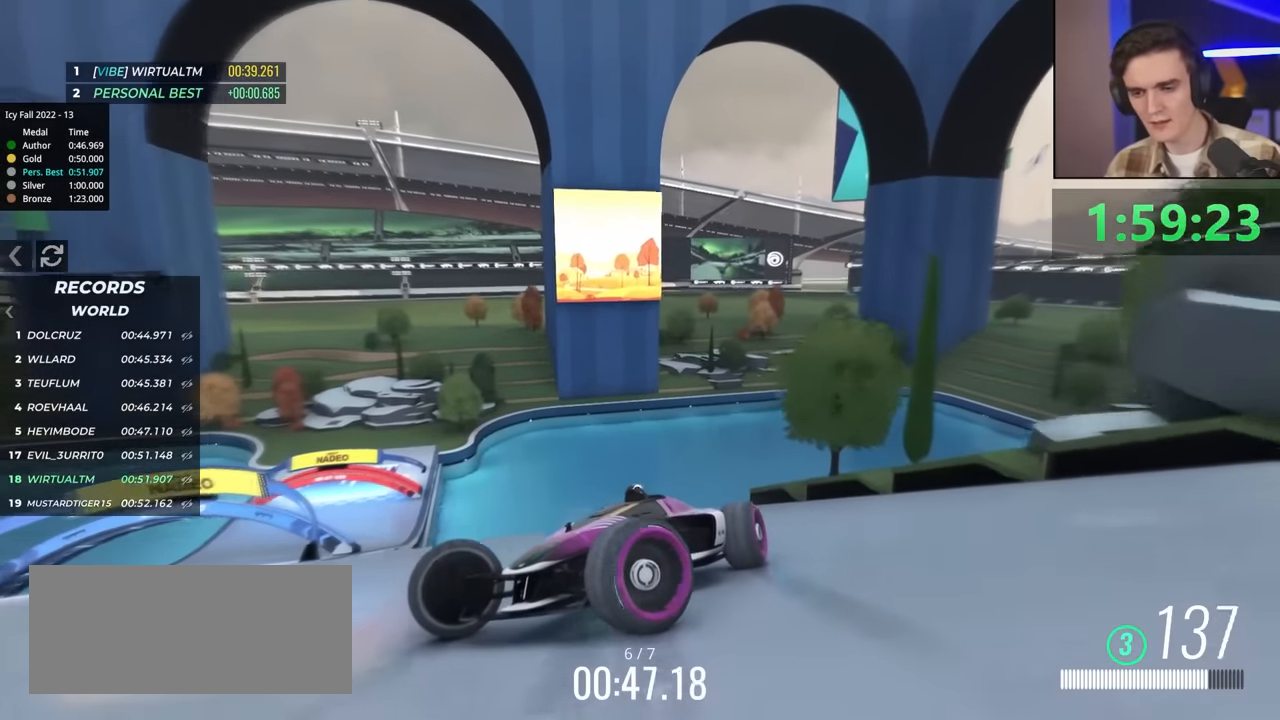
{"keys": ["brake", "right", "up"], "events": []}
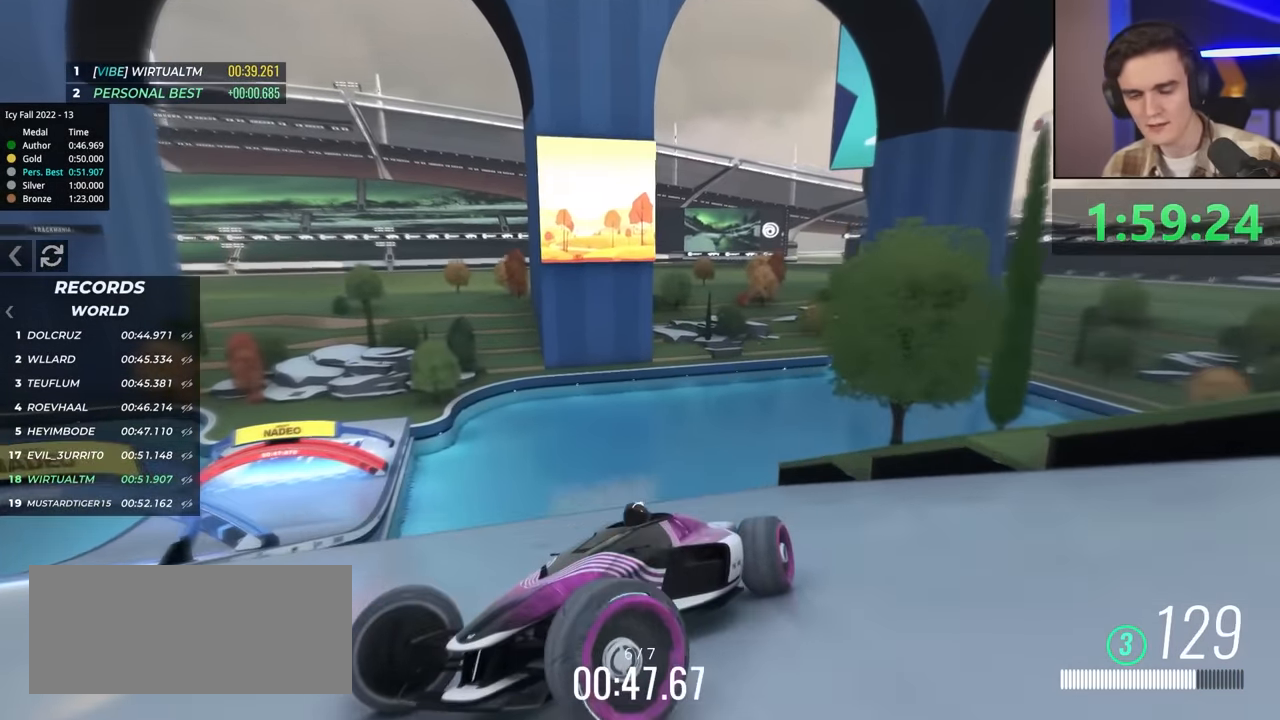
{"keys": ["up"], "events": [[200, "right", "up"], [250, "brake", "up"], [350, "right", "down"], [400, "right", "up"]]}
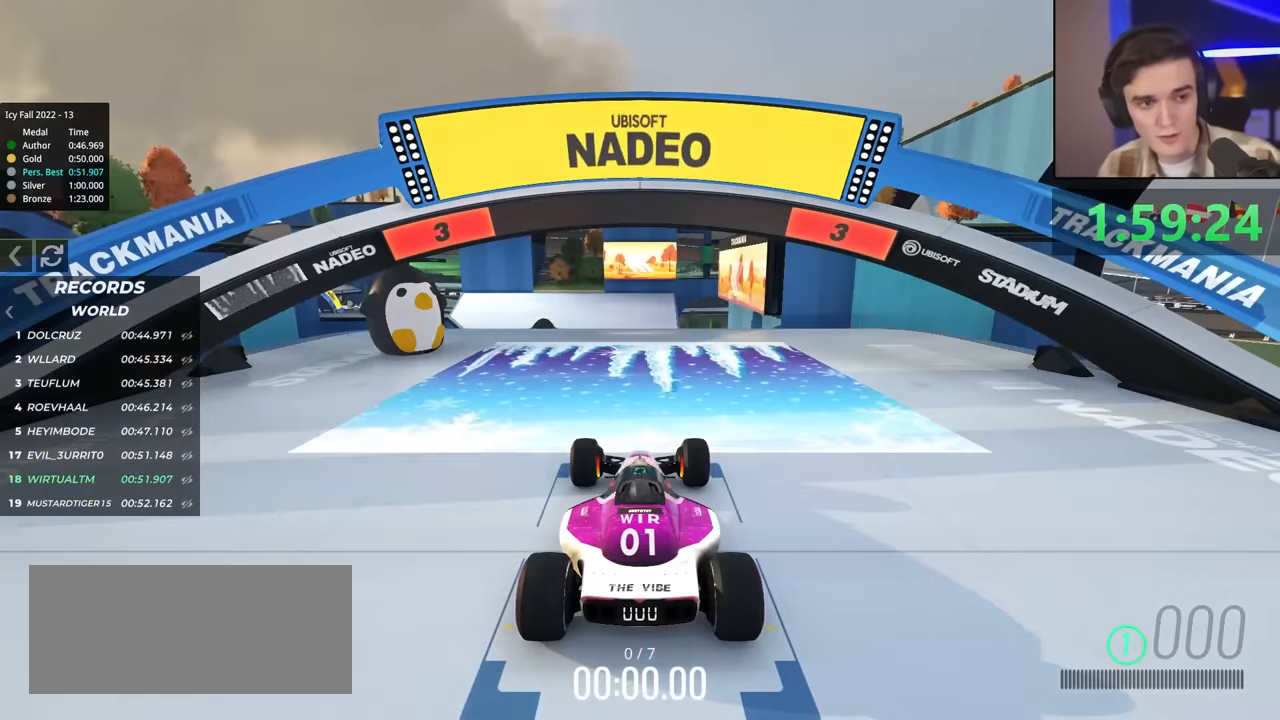
{"keys": ["up"], "events": []}
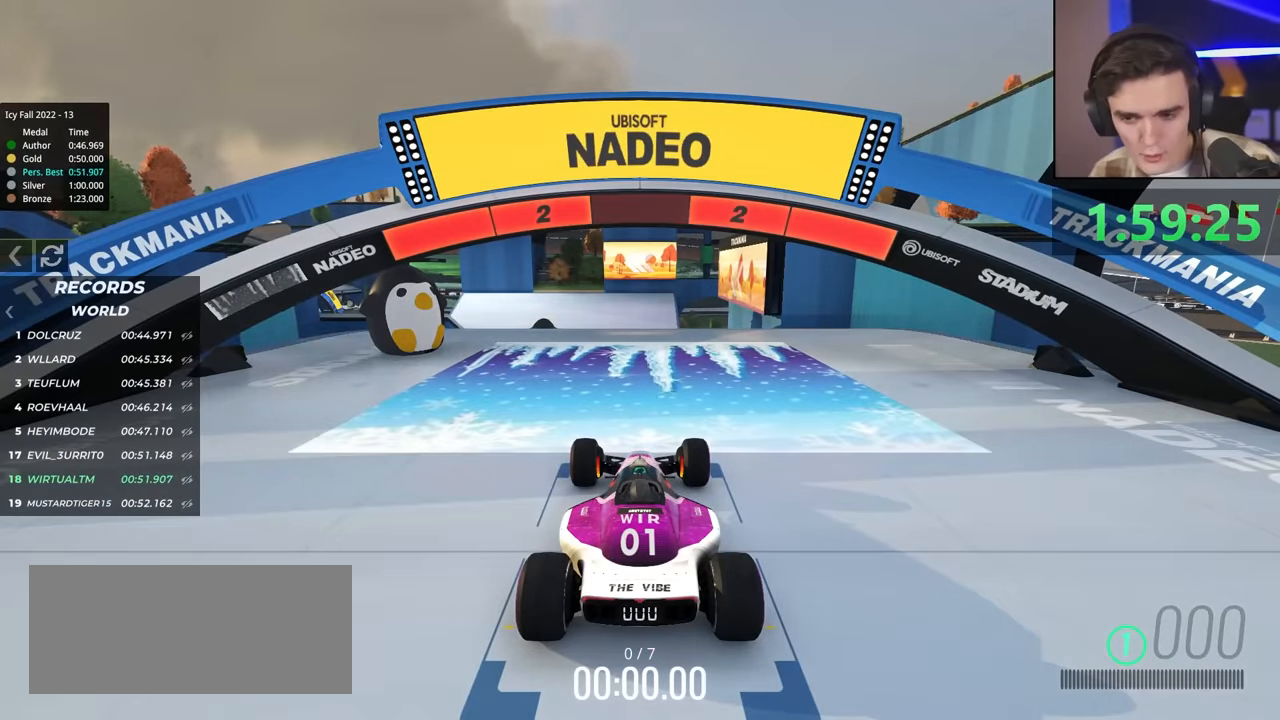
{"keys": ["up"], "events": []}
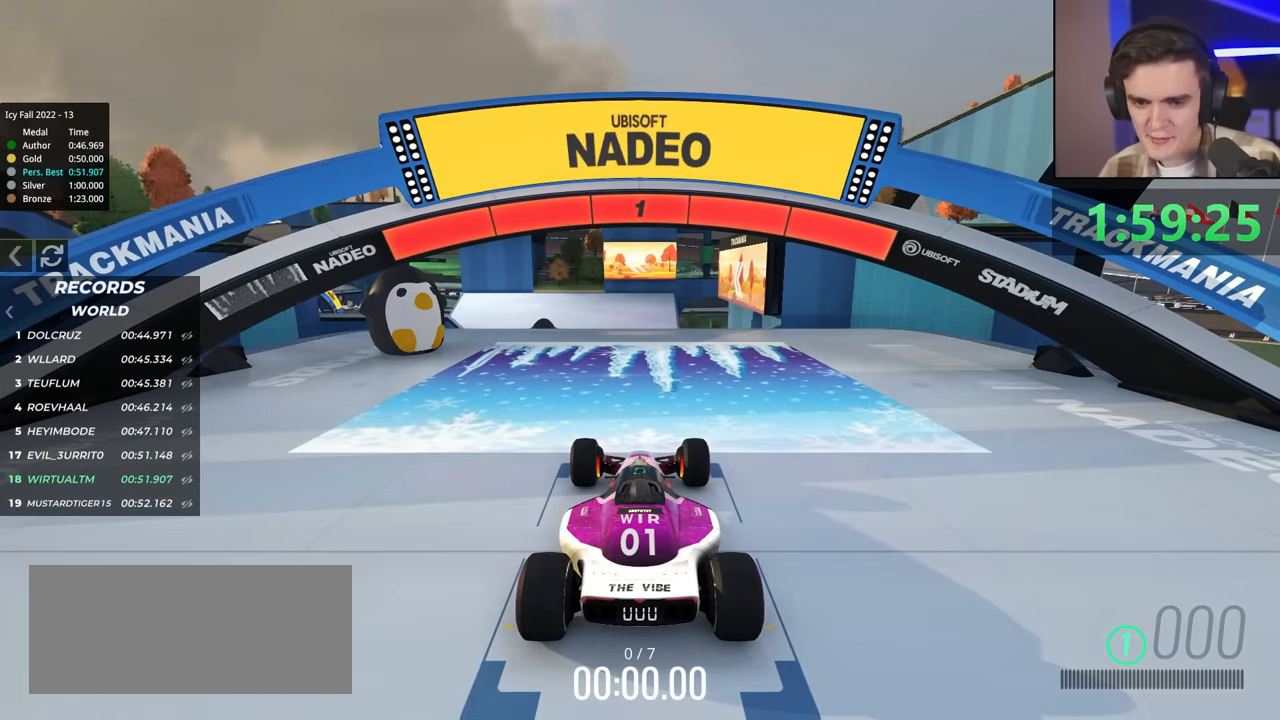
{"keys": ["up"], "events": []}
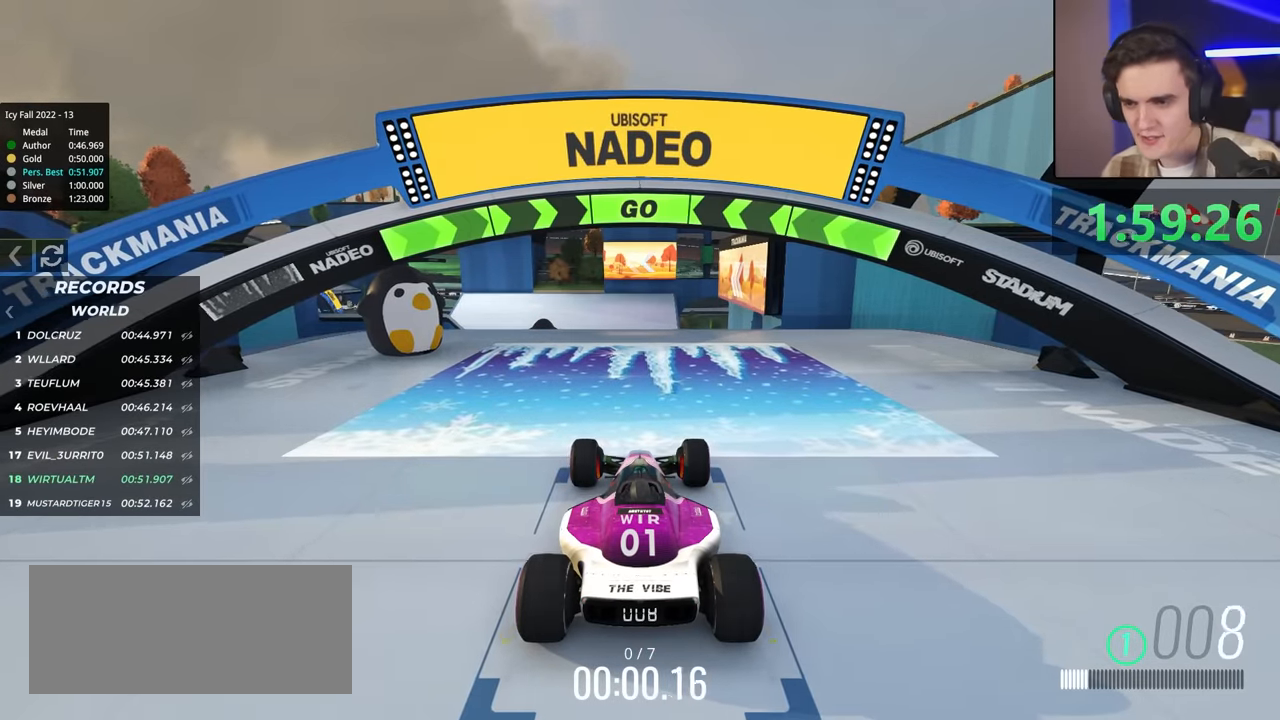
{"keys": ["up"], "events": [[233, "right", "down"], [283, "right", "up"]]}
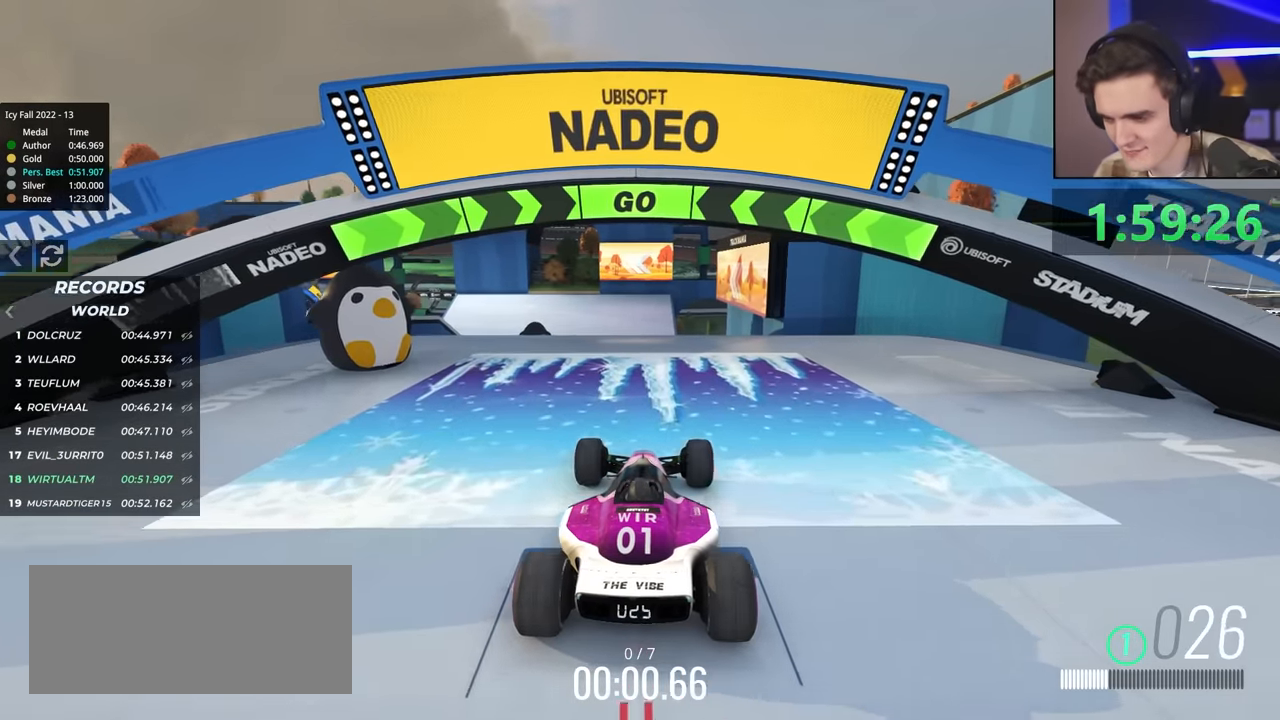
{"keys": ["up"], "events": []}
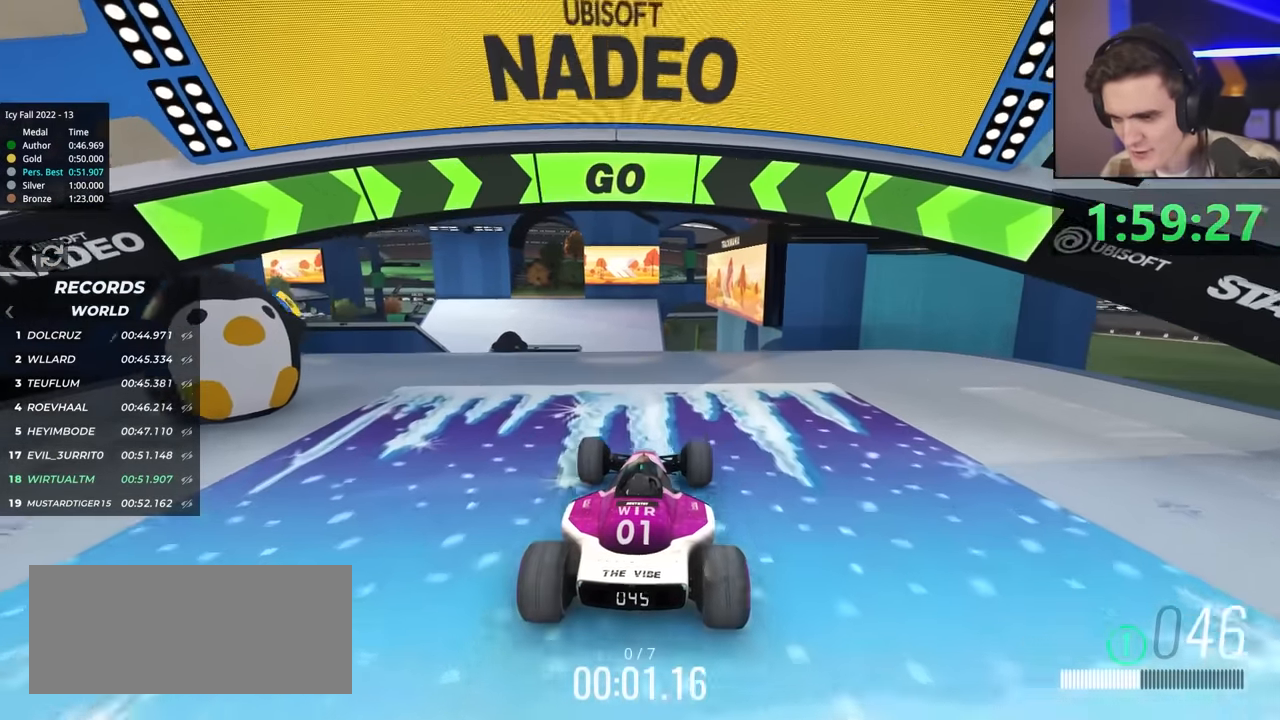
{"keys": ["up"], "events": []}
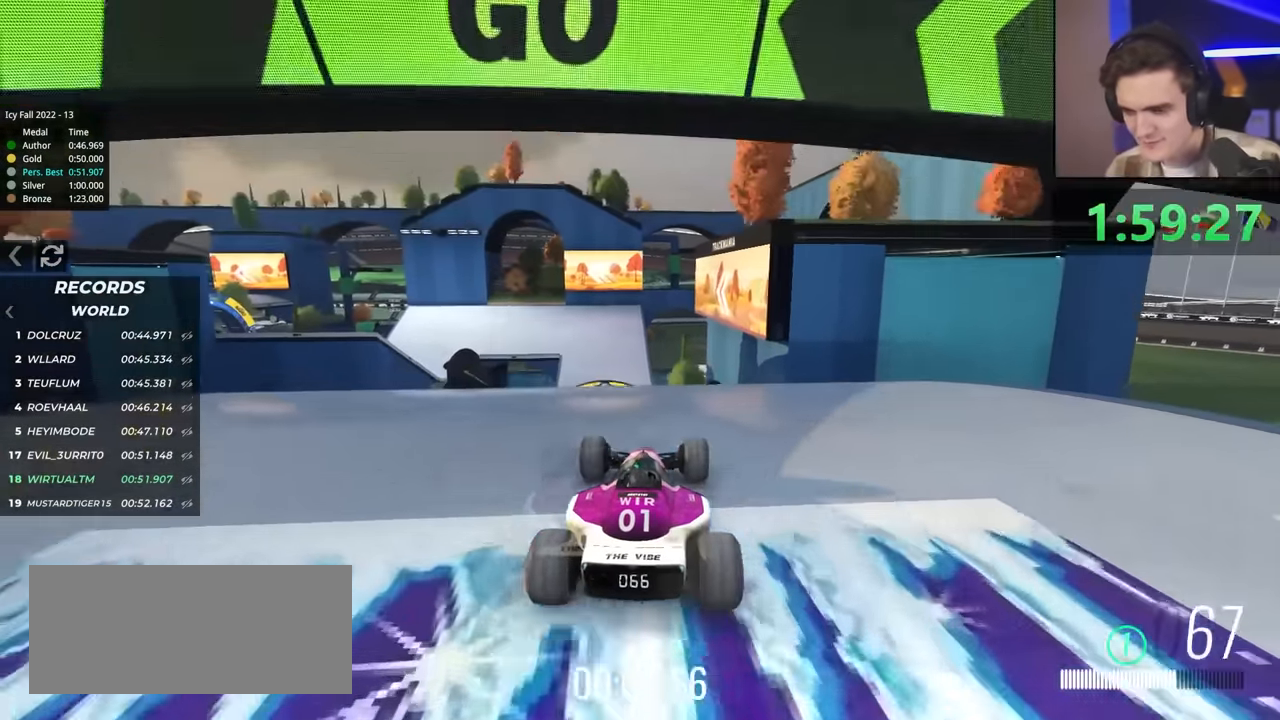
{"keys": ["up"], "events": [[383, "left", "down"], [433, "left", "up"]]}
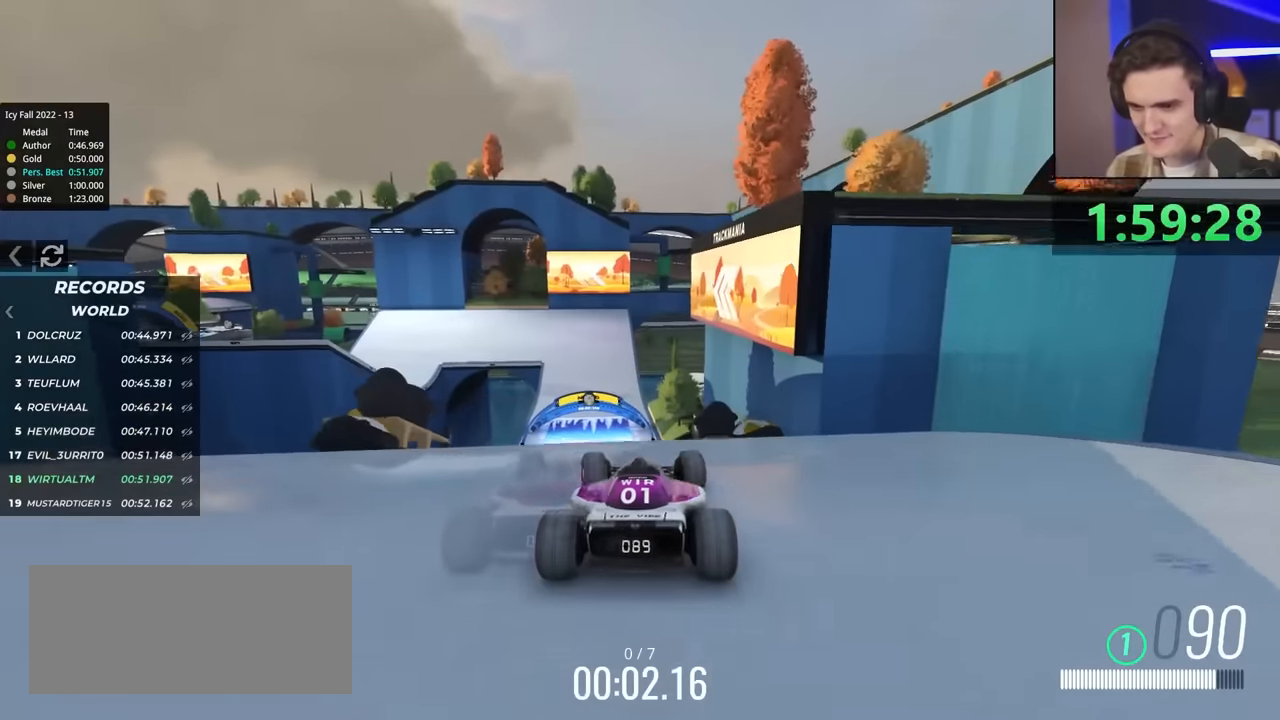
{"keys": ["up"], "events": [[167, "left", "down"], [217, "left", "up"]]}
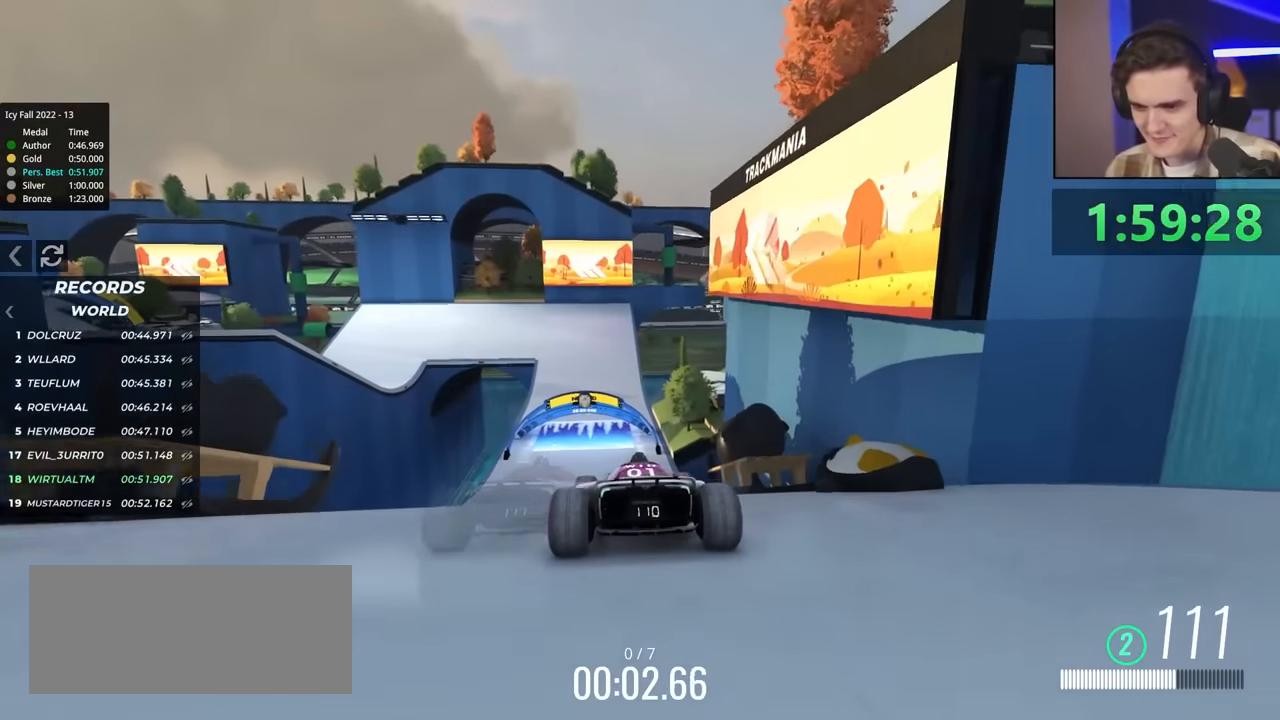
{"keys": ["right", "up"], "events": [[34, "right", "down"], [84, "right", "up"], [417, "right", "down"]]}
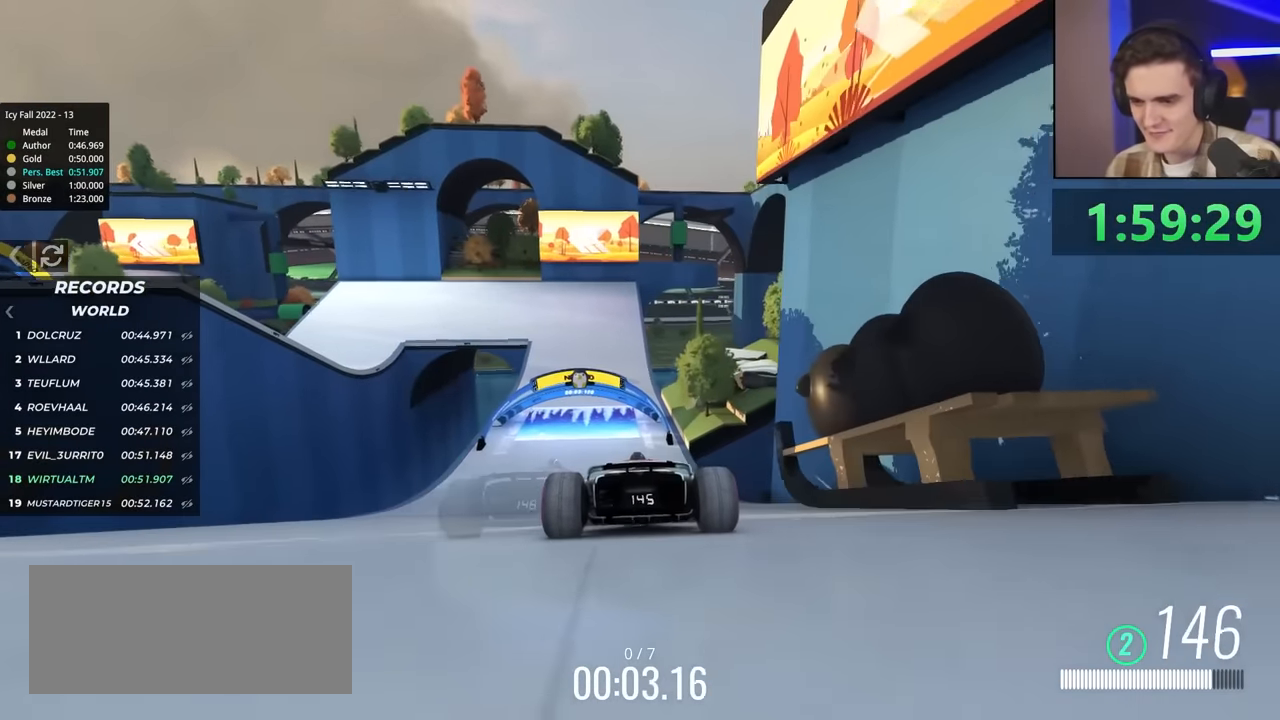
{"keys": ["left", "up"], "events": [[50, "right", "up"], [434, "left", "down"]]}
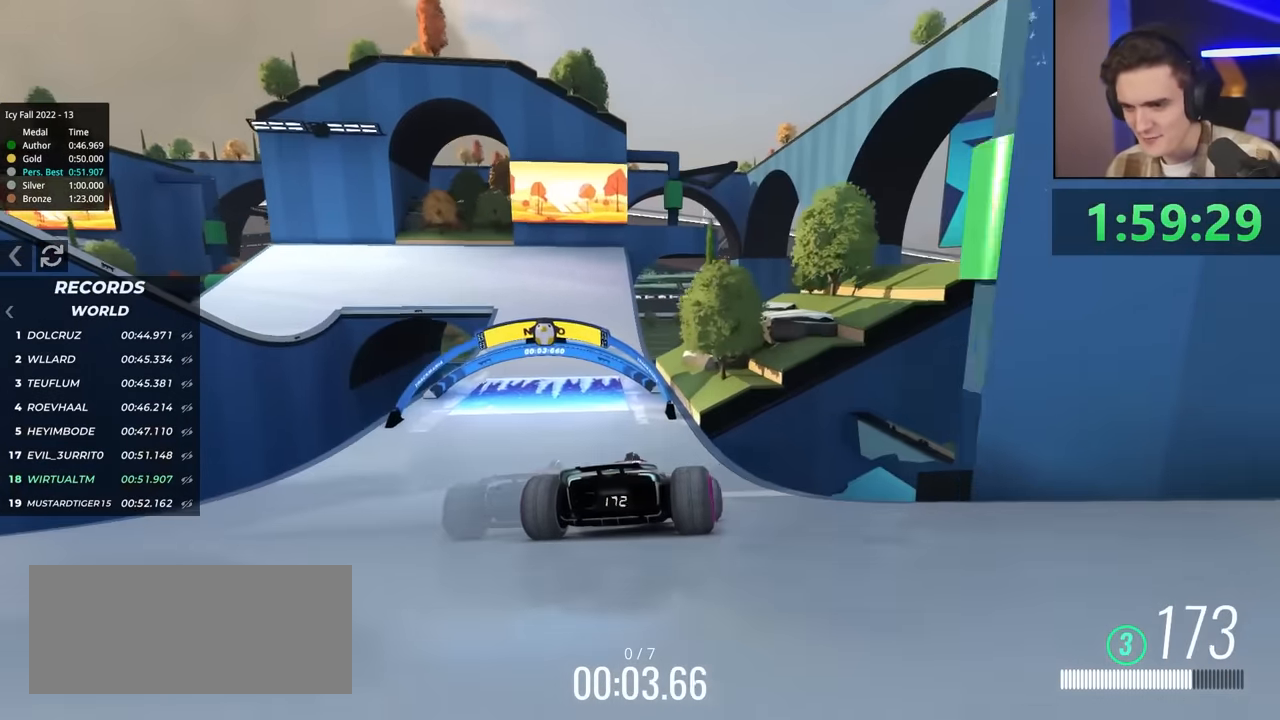
{"keys": ["left", "up"], "events": [[17, "left", "up"], [100, "left", "down"], [234, "left", "up"], [334, "left", "down"]]}
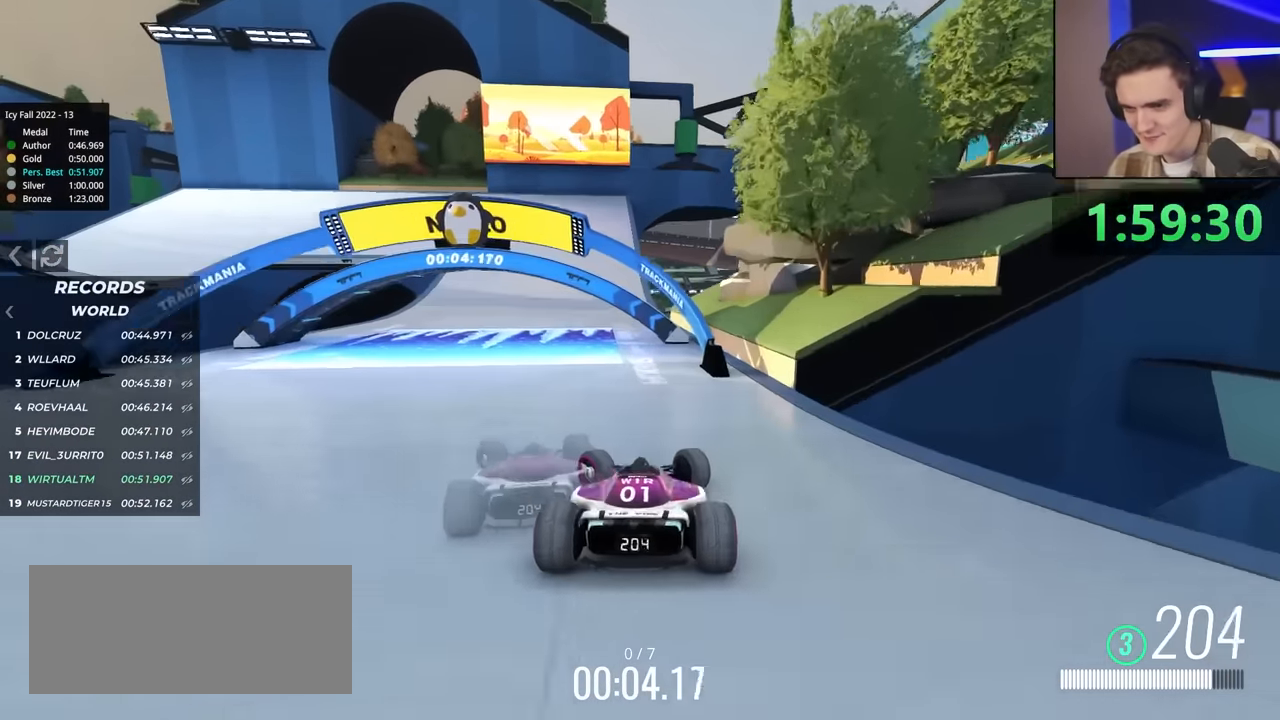
{"keys": ["brake", "left", "up"], "events": [[250, "brake", "down"]]}
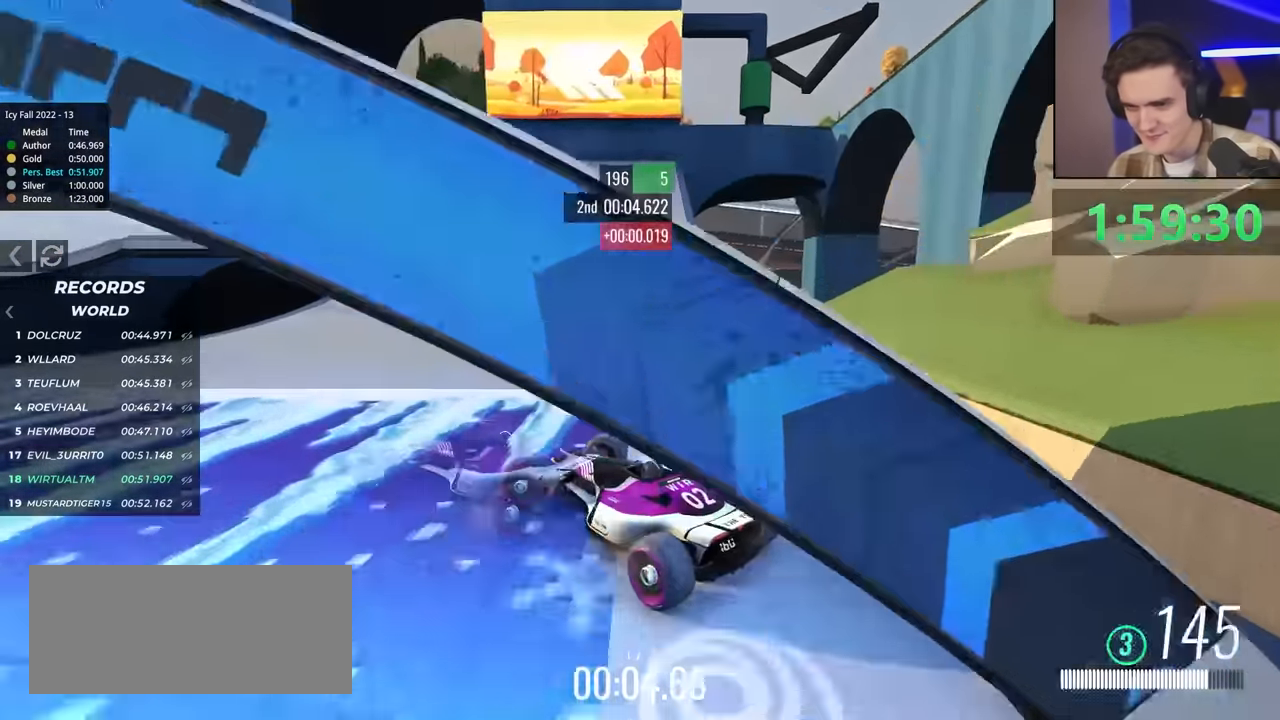
{"keys": ["right", "up"], "events": [[84, "brake", "up"], [134, "left", "up"], [134, "up", "up"], [167, "right", "down"], [234, "up", "down"]]}
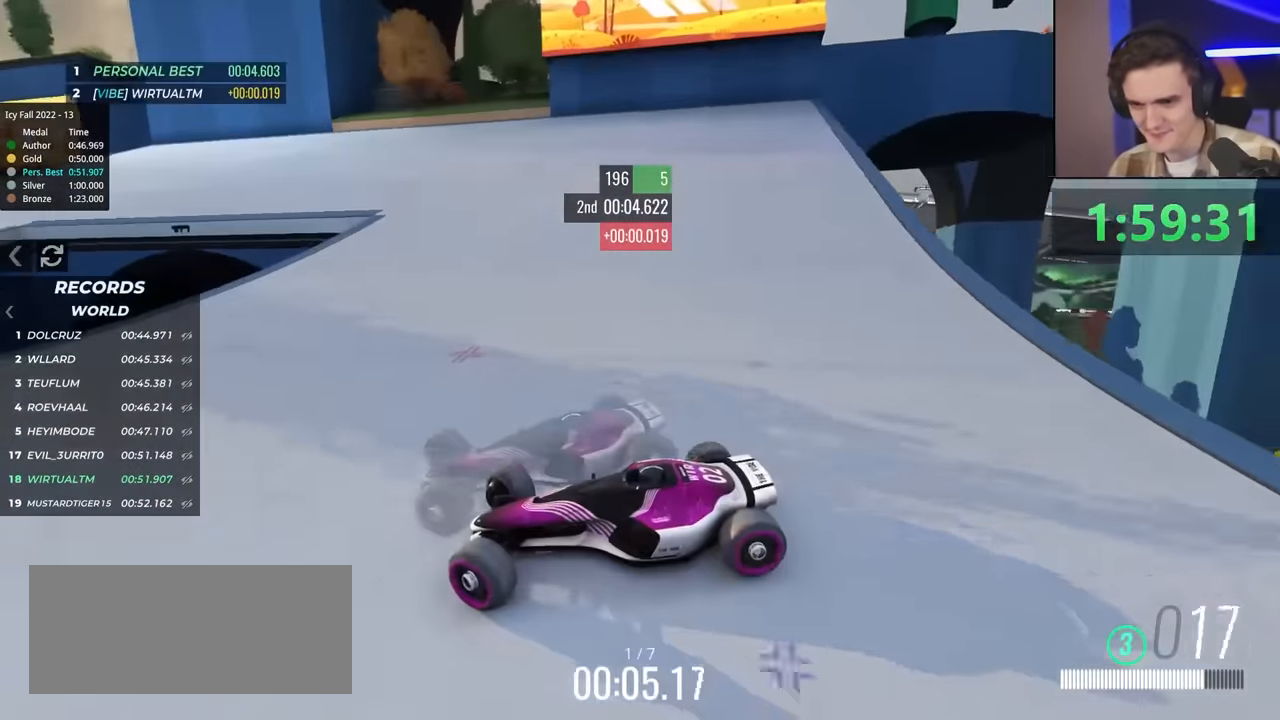
{"keys": ["right", "up"], "events": [[434, "brake", "down"], [484, "brake", "up"]]}
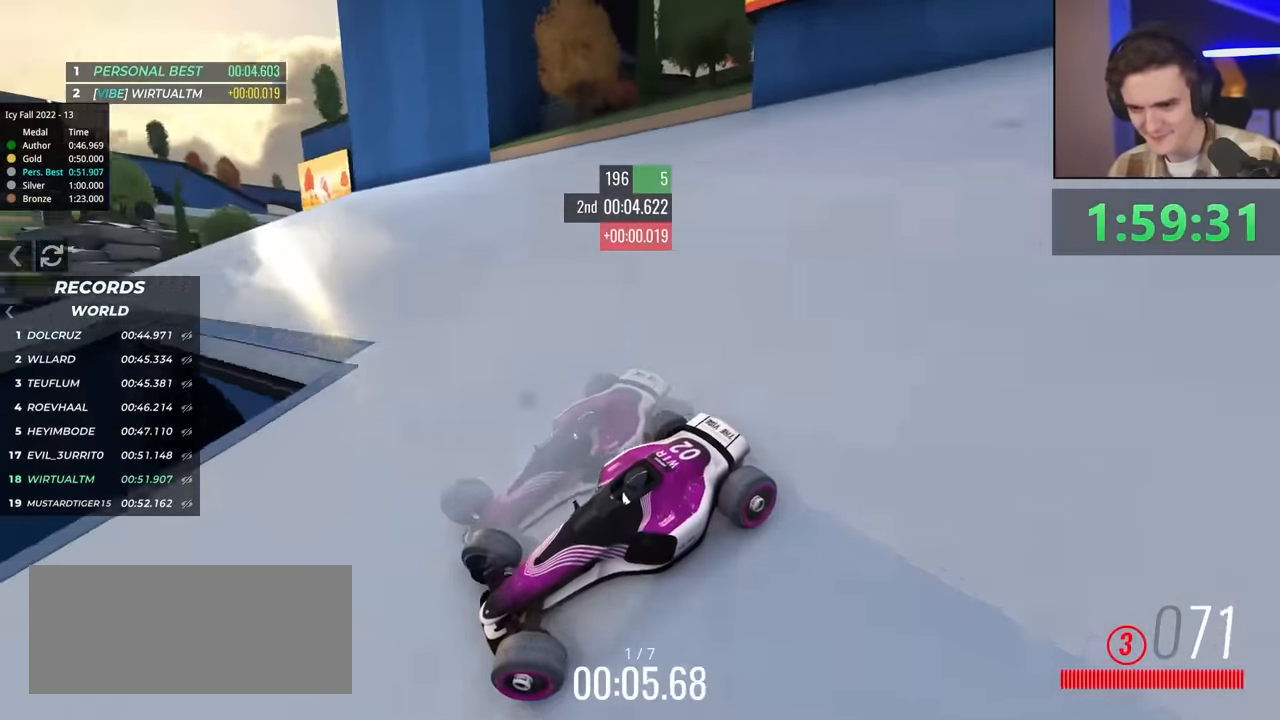
{"keys": ["right", "up"], "events": [[350, "brake", "down"], [450, "brake", "up"]]}
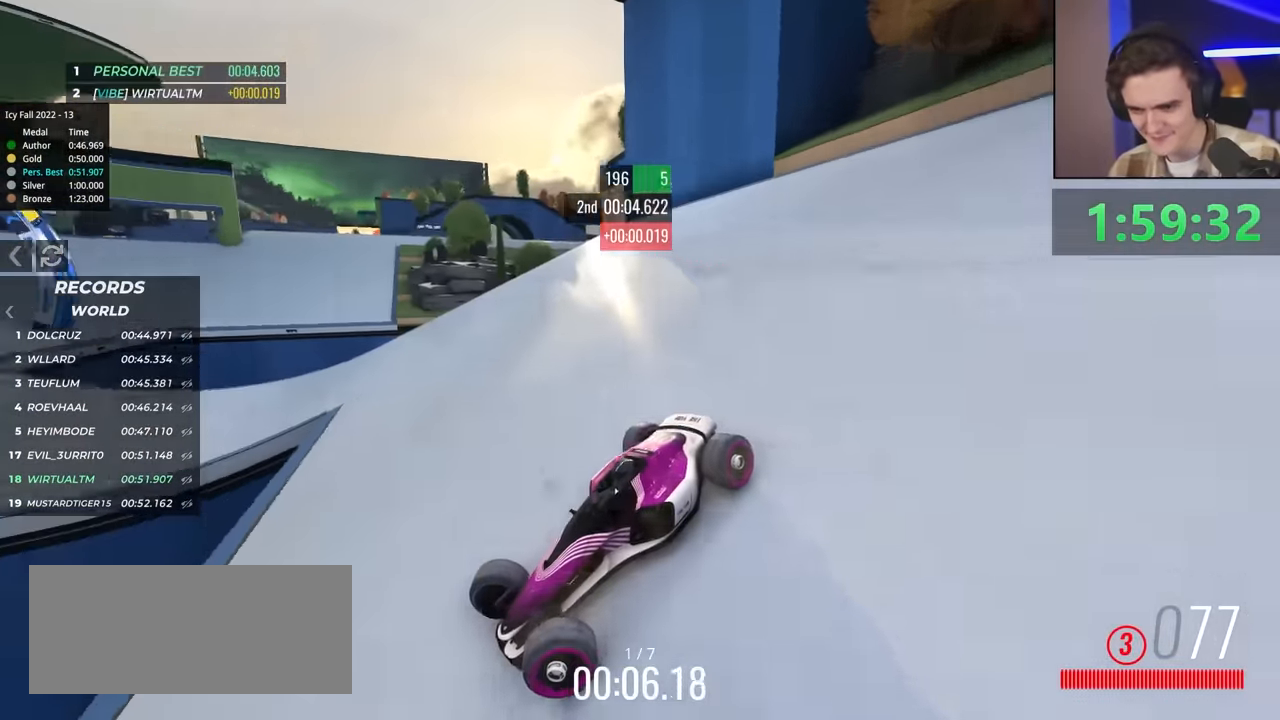
{"keys": ["right", "up"], "events": [[317, "up", "up"], [367, "up", "down"]]}